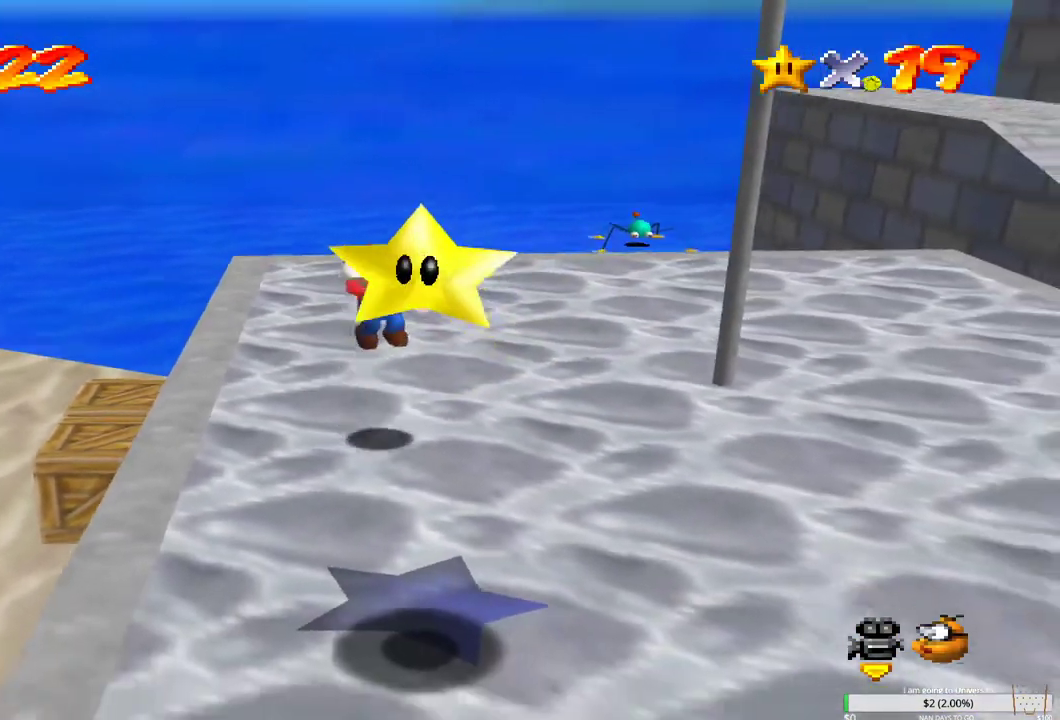
Gameplay with a controller (Xbox layout); each line is a JSON object with the inputs held at the frame after it. "events" lists button and stick changes between this image and that frame as [ms after this image, input, new state], when the widget could be followed in between.
{"buttons": [], "left_stick": "down", "right_stick": "center", "events": [[17, "left_stick", "down-left"], [183, "left_stick", "up-left"], [250, "B", "up"], [400, "left_stick", "down"]]}
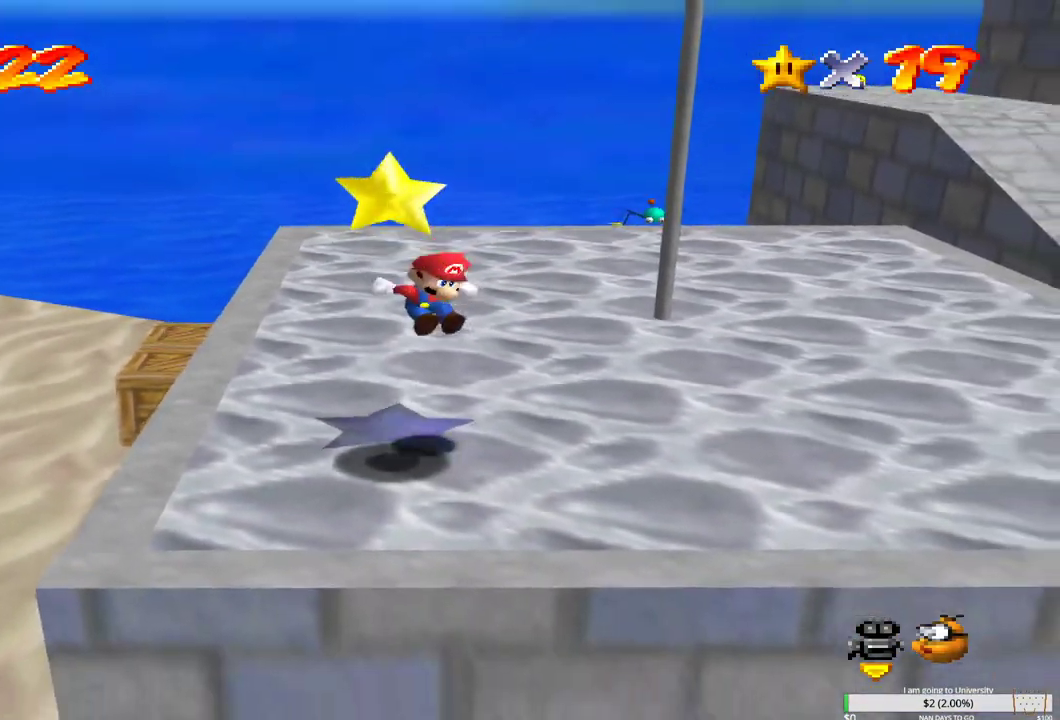
{"buttons": [], "left_stick": "up", "right_stick": "center", "events": [[183, "left_stick", "up"]]}
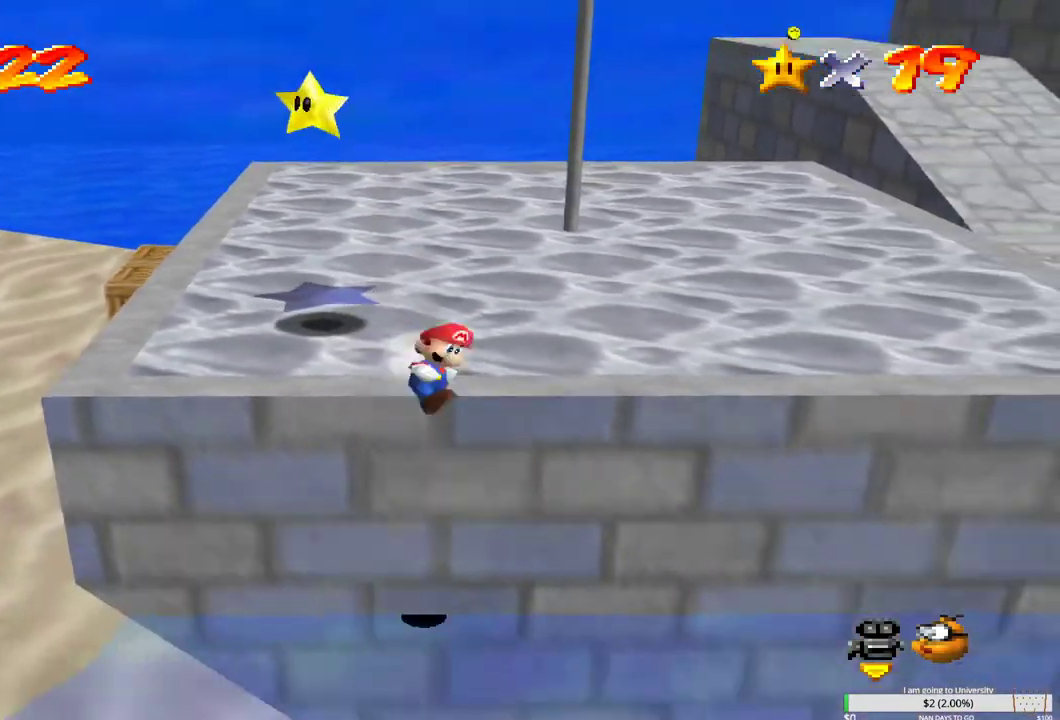
{"buttons": ["A"], "left_stick": "up-left", "right_stick": "center", "events": [[17, "B", "down"], [133, "left_stick", "up-left"], [367, "B", "up"], [433, "A", "down"]]}
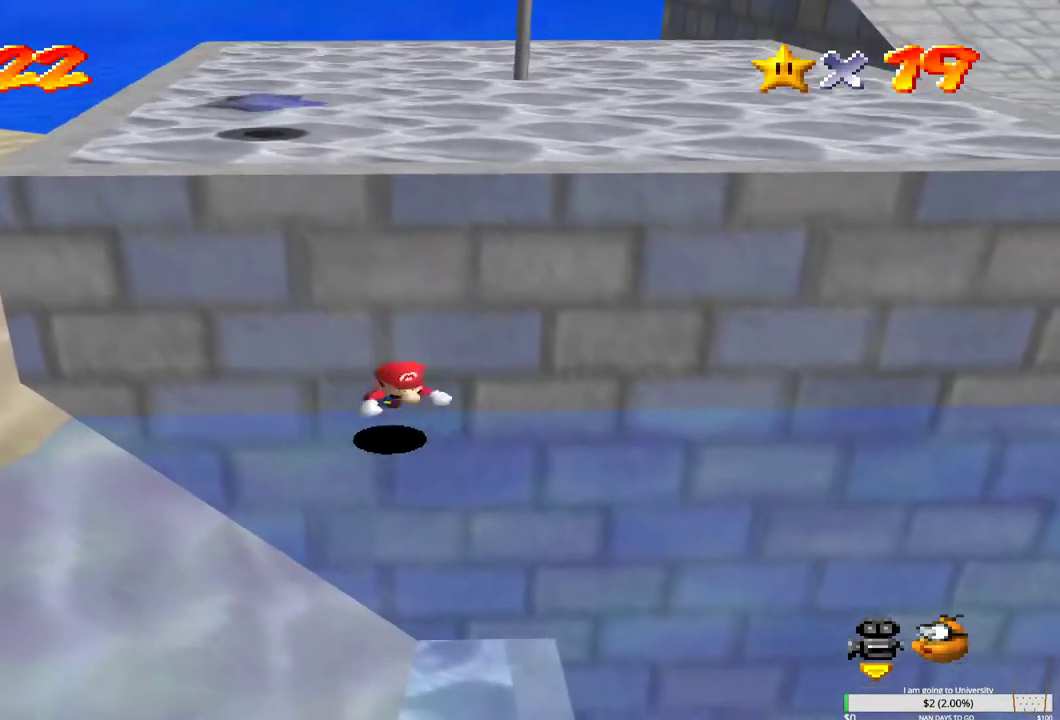
{"buttons": [], "left_stick": "up-left", "right_stick": "center", "events": [[83, "A", "up"], [200, "B", "down"], [367, "B", "up"]]}
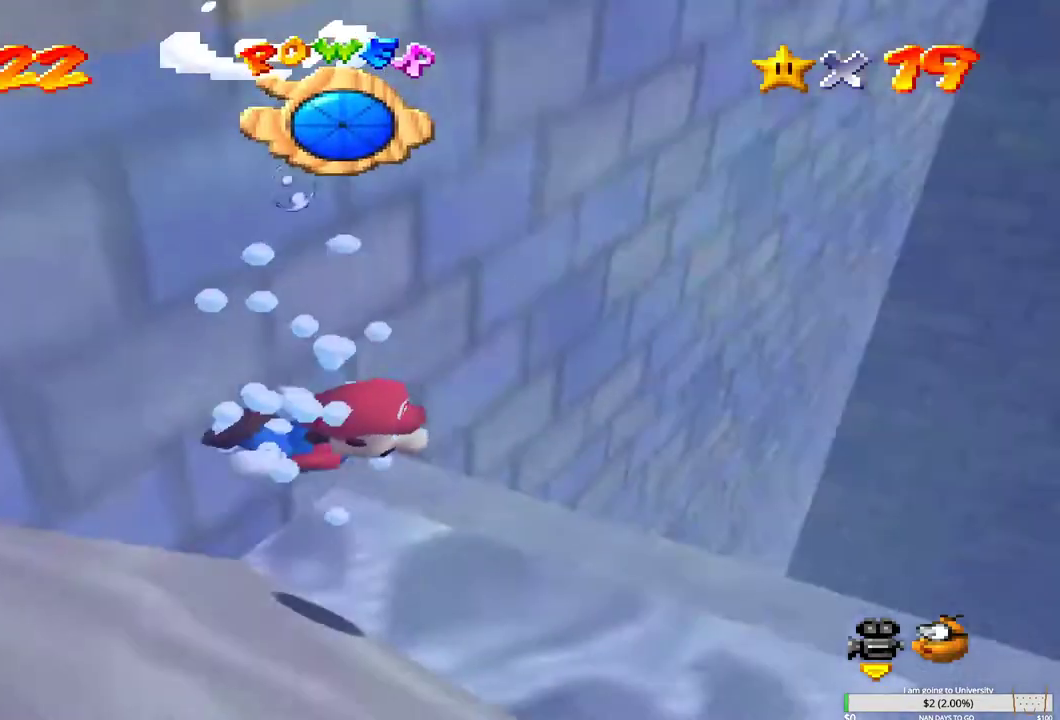
{"buttons": ["B"], "left_stick": "right", "right_stick": "center", "events": [[33, "left_stick", "center"], [233, "left_stick", "right"], [417, "B", "down"]]}
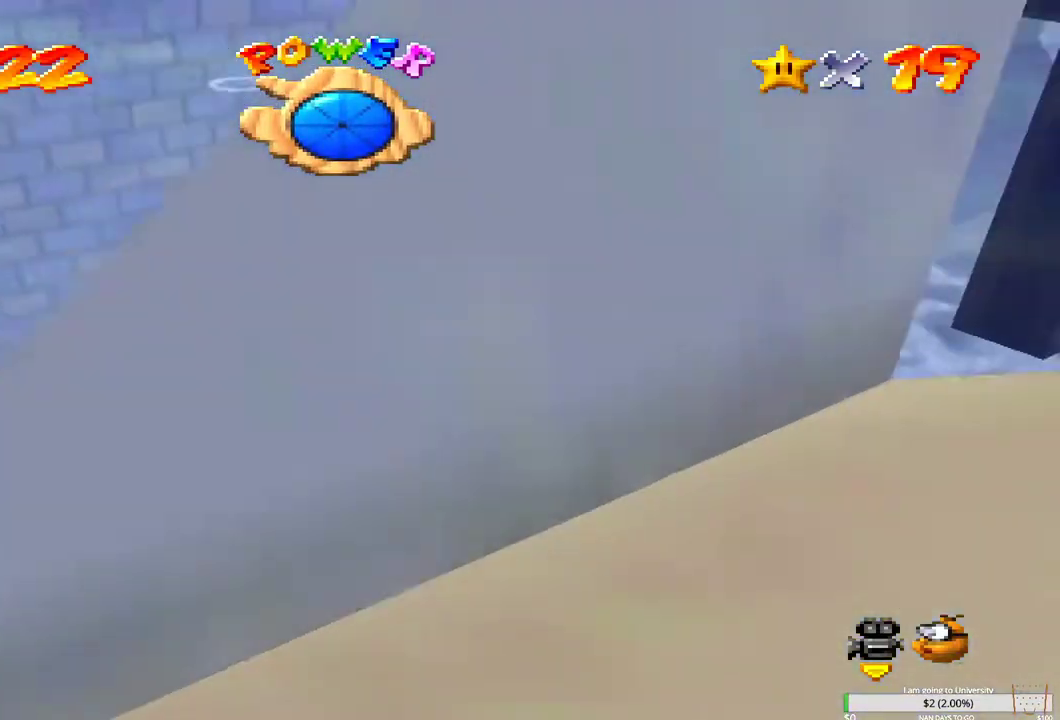
{"buttons": ["B"], "left_stick": "up", "right_stick": "center", "events": [[33, "B", "up"], [100, "B", "down"], [133, "left_stick", "up"], [233, "B", "up"], [300, "B", "down"], [417, "B", "up"], [483, "B", "down"]]}
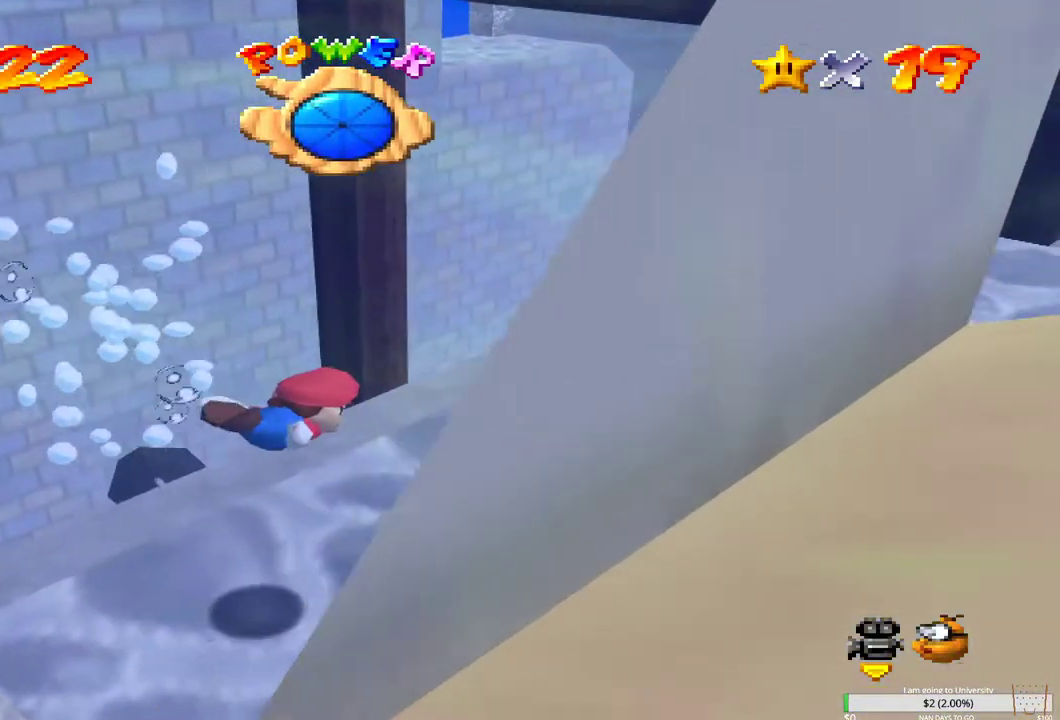
{"buttons": [], "left_stick": "left", "right_stick": "center", "events": [[50, "left_stick", "center"], [100, "B", "up"], [183, "B", "down"], [300, "B", "up"], [317, "left_stick", "left"], [367, "B", "down"], [467, "B", "up"]]}
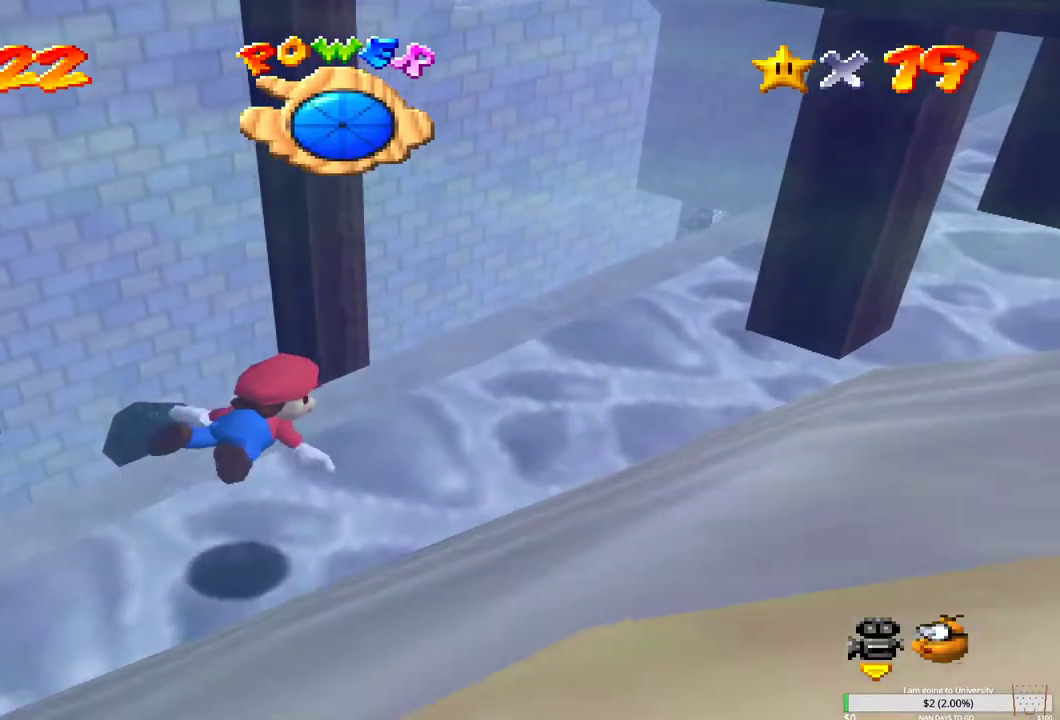
{"buttons": ["B"], "left_stick": "up-left", "right_stick": "center", "events": [[67, "B", "down"], [183, "B", "up"], [267, "B", "down"], [383, "B", "up"], [483, "B", "down"], [483, "left_stick", "up-left"]]}
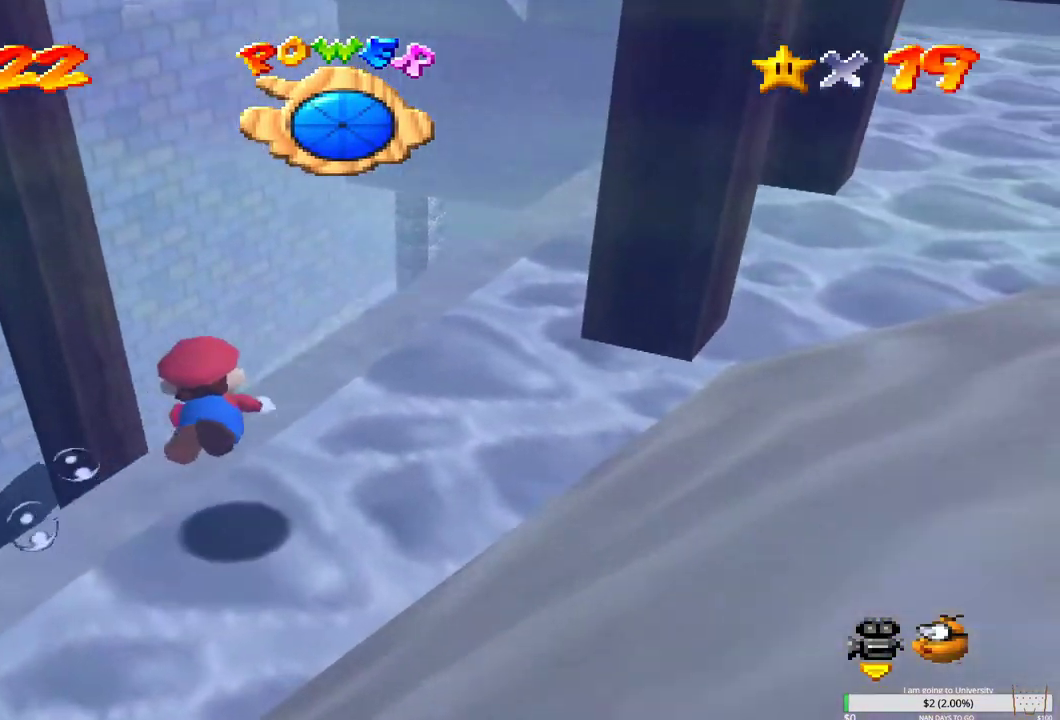
{"buttons": [], "left_stick": "down-right", "right_stick": "center", "events": [[17, "left_stick", "left"], [50, "left_stick", "right"], [100, "B", "up"], [117, "left_stick", "down-right"], [183, "B", "down"], [300, "B", "up"], [367, "B", "down"], [500, "B", "up"]]}
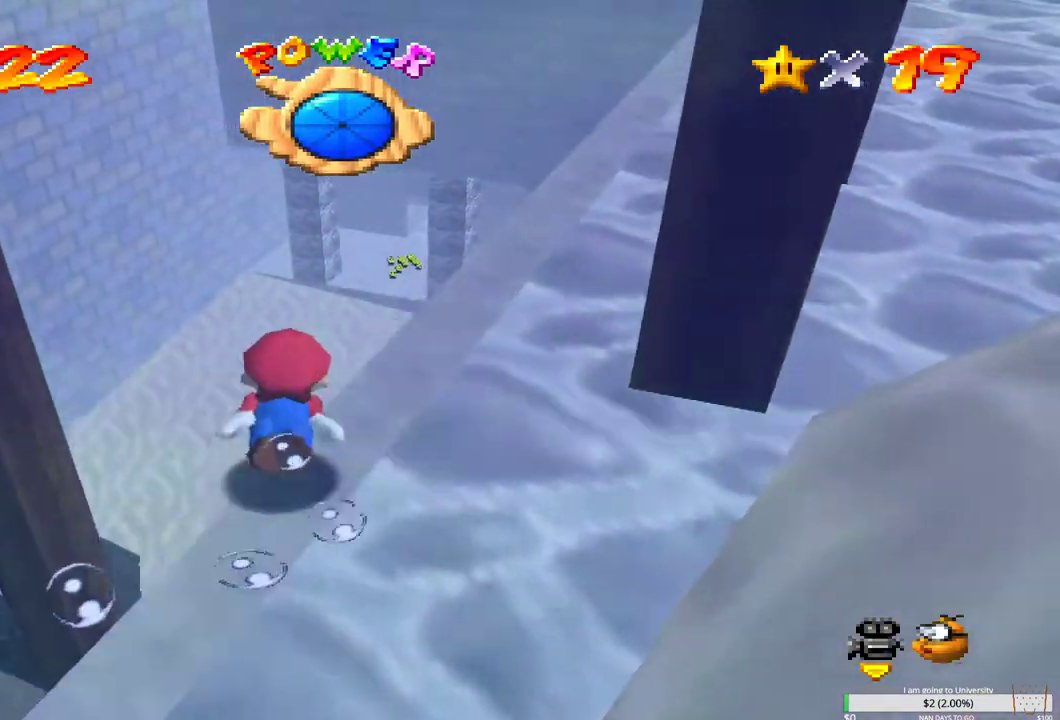
{"buttons": ["B"], "left_stick": "down-right", "right_stick": "center", "events": [[67, "B", "down"], [167, "B", "up"], [250, "B", "down"], [383, "B", "up"], [450, "B", "down"]]}
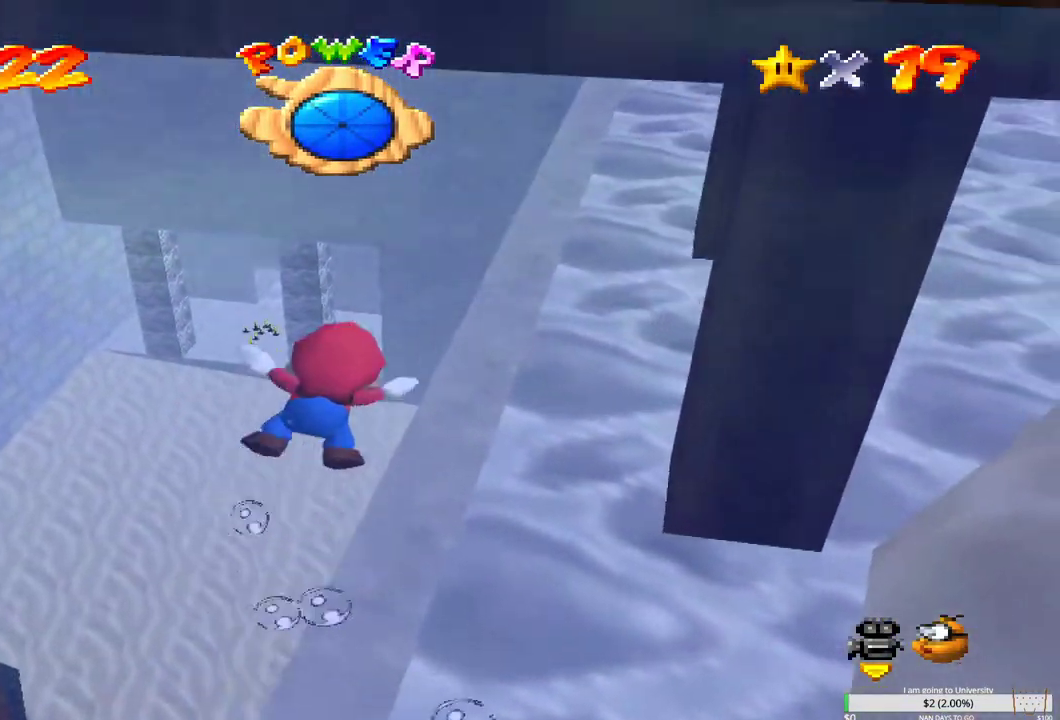
{"buttons": [], "left_stick": "right", "right_stick": "center", "events": [[83, "B", "up"], [167, "B", "down"], [217, "left_stick", "right"], [283, "B", "up"], [367, "B", "down"], [483, "B", "up"]]}
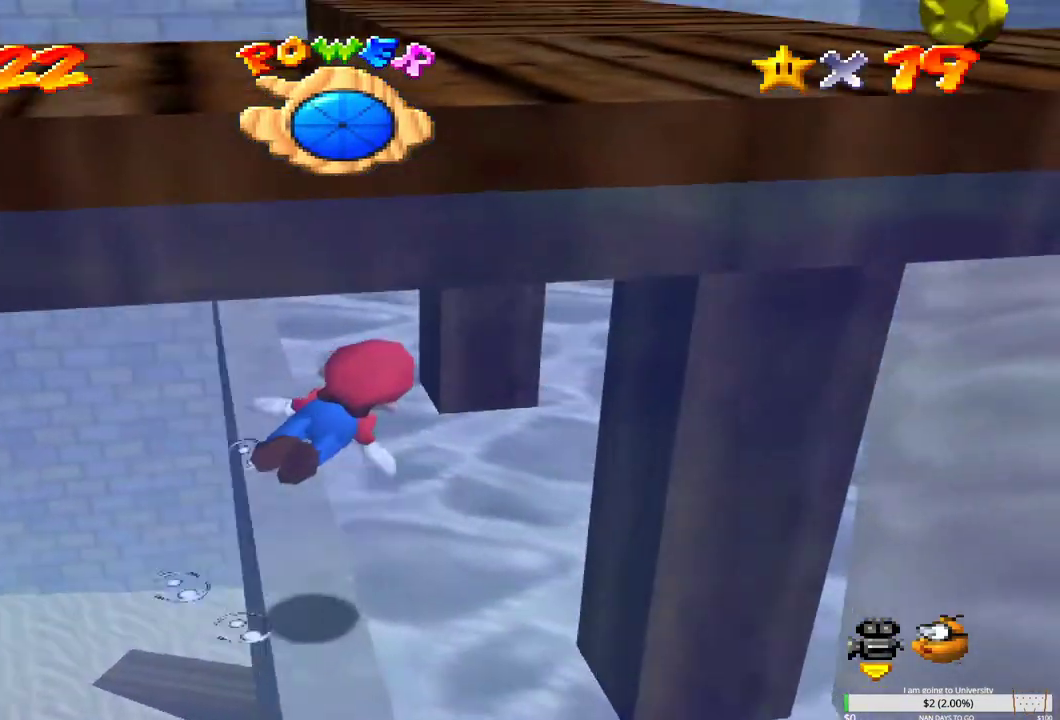
{"buttons": ["B"], "left_stick": "up-left", "right_stick": "center", "events": [[67, "B", "down"], [183, "B", "up"], [250, "B", "down"], [367, "B", "up"], [417, "left_stick", "up-left"], [450, "B", "down"]]}
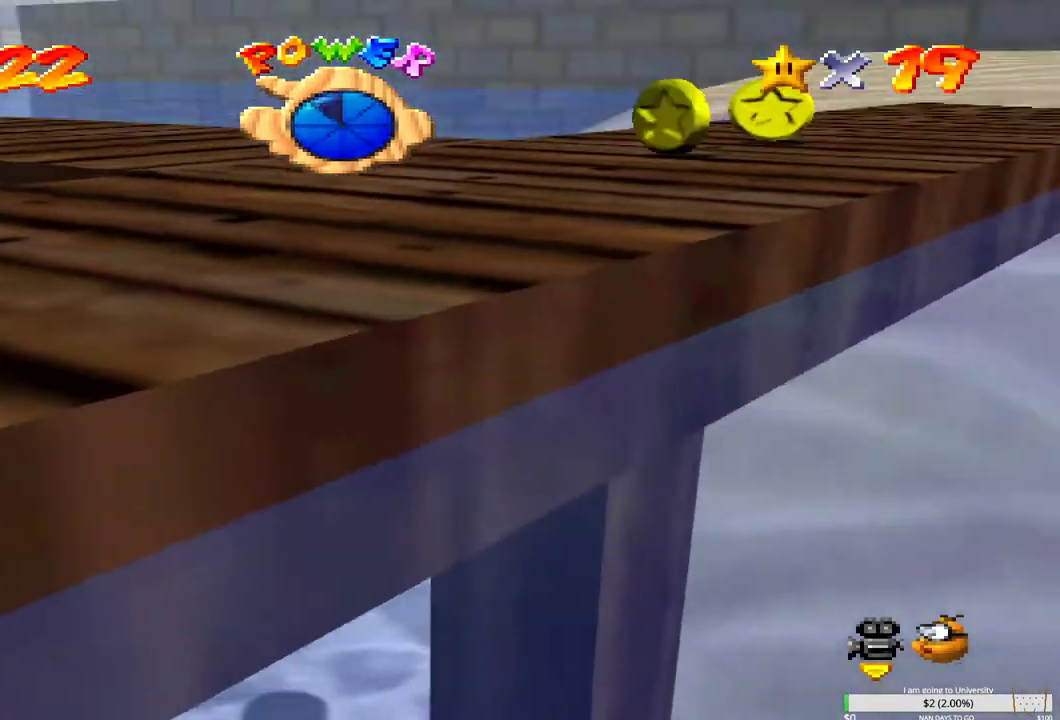
{"buttons": [], "left_stick": "left", "right_stick": "center", "events": [[83, "B", "up"], [150, "B", "down"], [283, "B", "up"], [283, "left_stick", "left"], [350, "B", "down"], [483, "B", "up"]]}
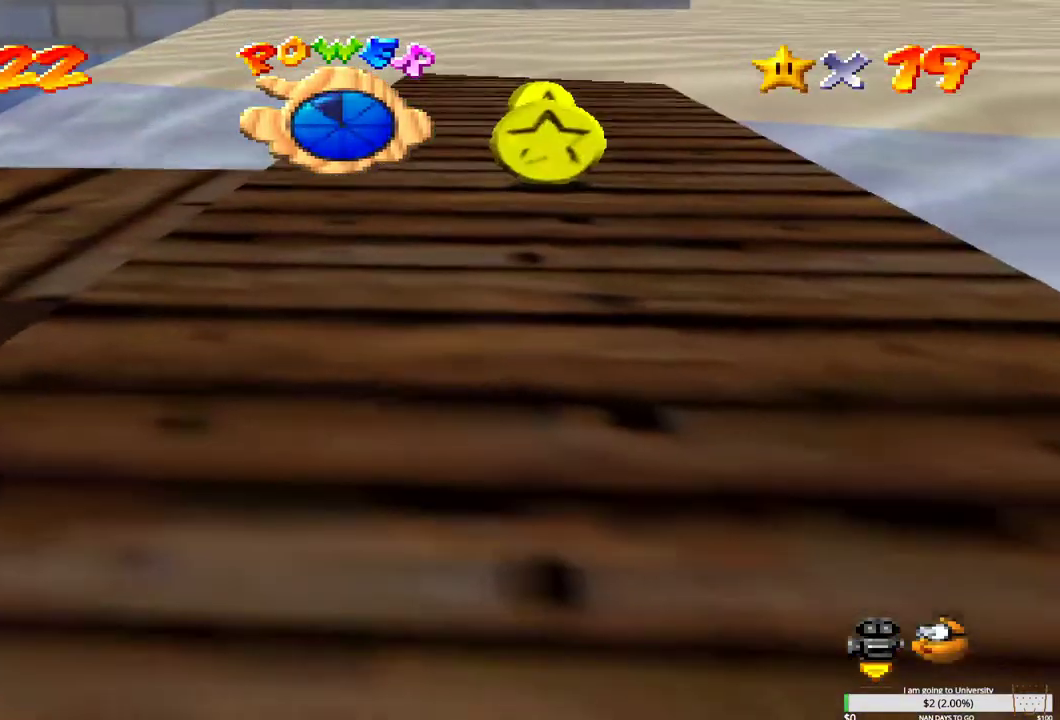
{"buttons": ["B"], "left_stick": "left", "right_stick": "center", "events": [[67, "B", "down"], [183, "B", "up"], [267, "B", "down"], [383, "B", "up"], [450, "B", "down"]]}
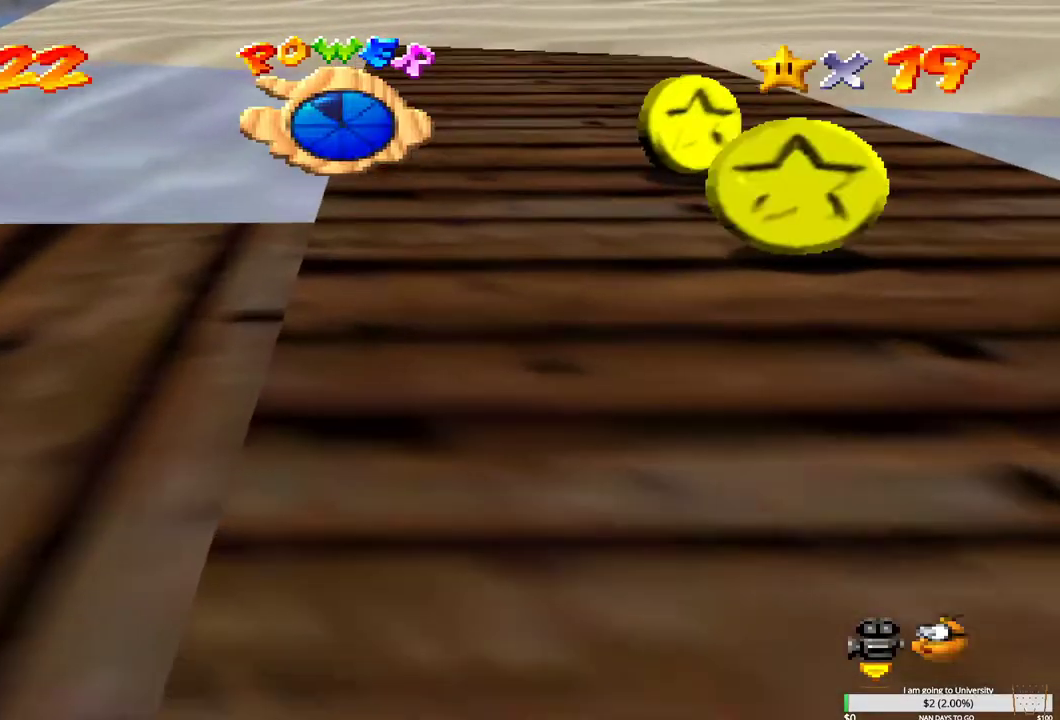
{"buttons": [], "left_stick": "down-right", "right_stick": "center", "events": [[67, "B", "up"], [150, "B", "down"], [200, "left_stick", "down-right"], [267, "B", "up"], [333, "B", "down"], [450, "B", "up"]]}
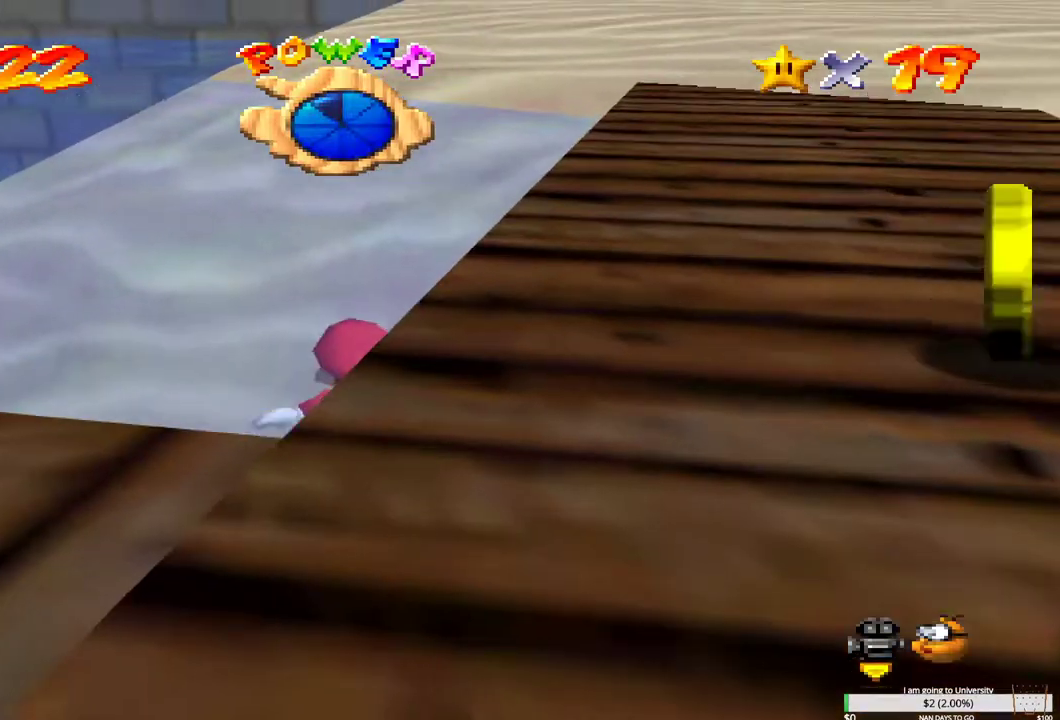
{"buttons": [], "left_stick": "down-right", "right_stick": "down-left", "events": [[17, "B", "down"], [100, "B", "up"], [233, "right_stick", "left"], [350, "right_stick", "center"], [450, "right_stick", "down-left"]]}
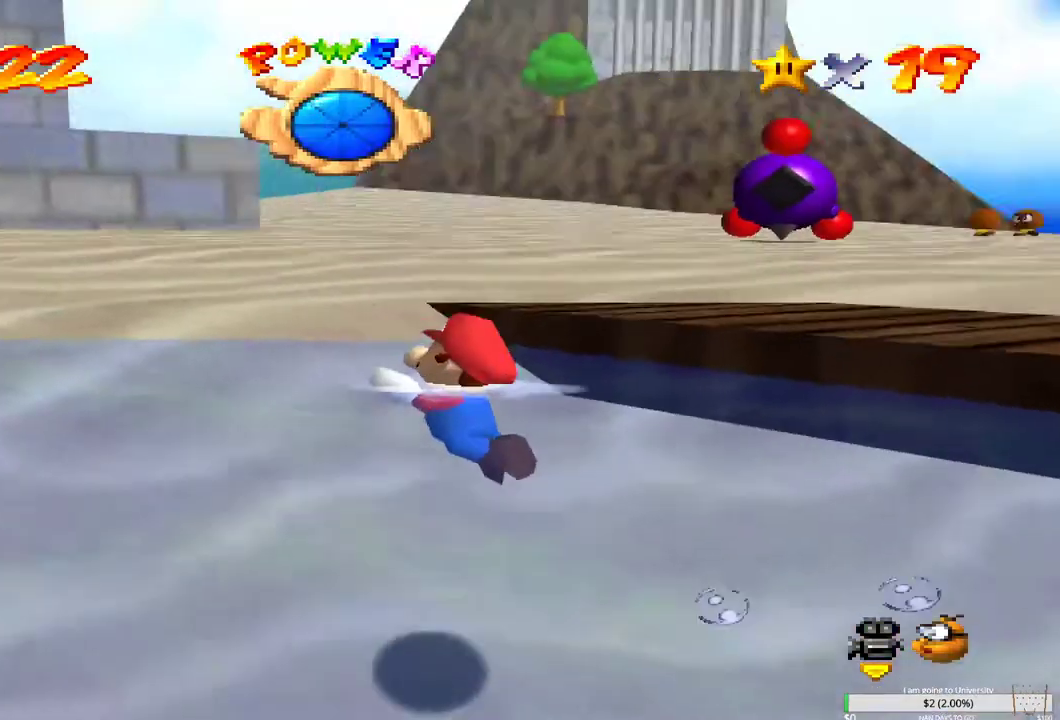
{"buttons": ["B"], "left_stick": "right", "right_stick": "center", "events": [[100, "right_stick", "center"], [233, "B", "down"], [367, "B", "up"], [400, "left_stick", "right"], [467, "B", "down"]]}
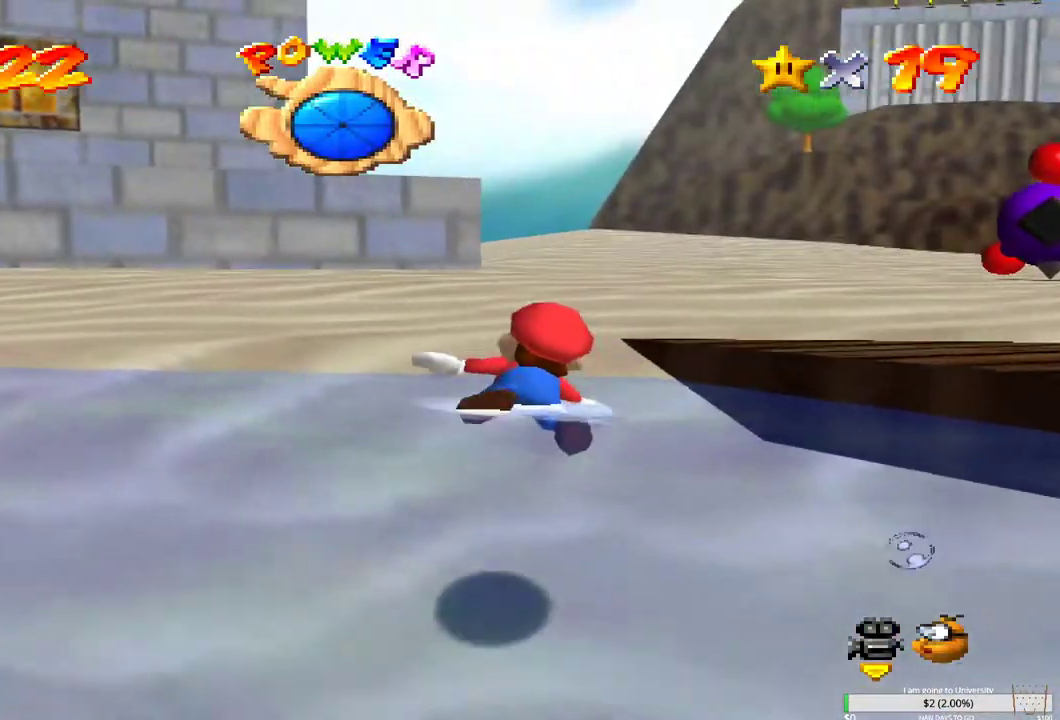
{"buttons": ["B"], "left_stick": "up", "right_stick": "center", "events": [[150, "B", "up"], [183, "left_stick", "up-right"], [200, "B", "down"], [333, "B", "up"], [400, "B", "down"], [450, "left_stick", "up"]]}
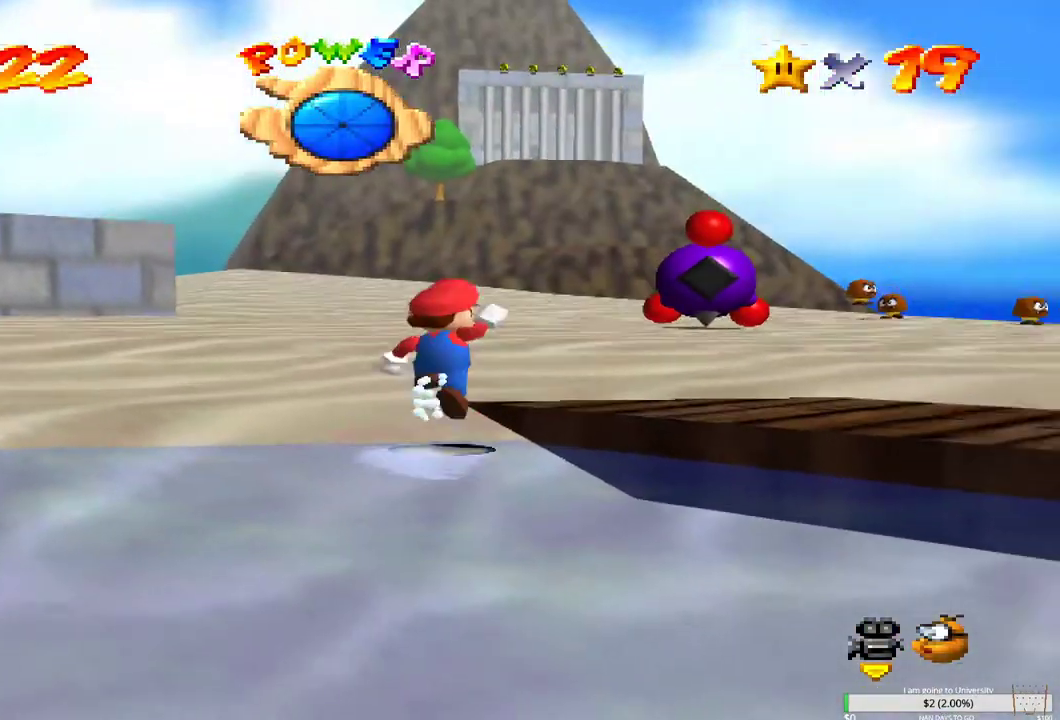
{"buttons": [], "left_stick": "up", "right_stick": "left", "events": [[33, "B", "up"], [150, "left_stick", "up-right"], [383, "right_stick", "left"], [500, "left_stick", "up"]]}
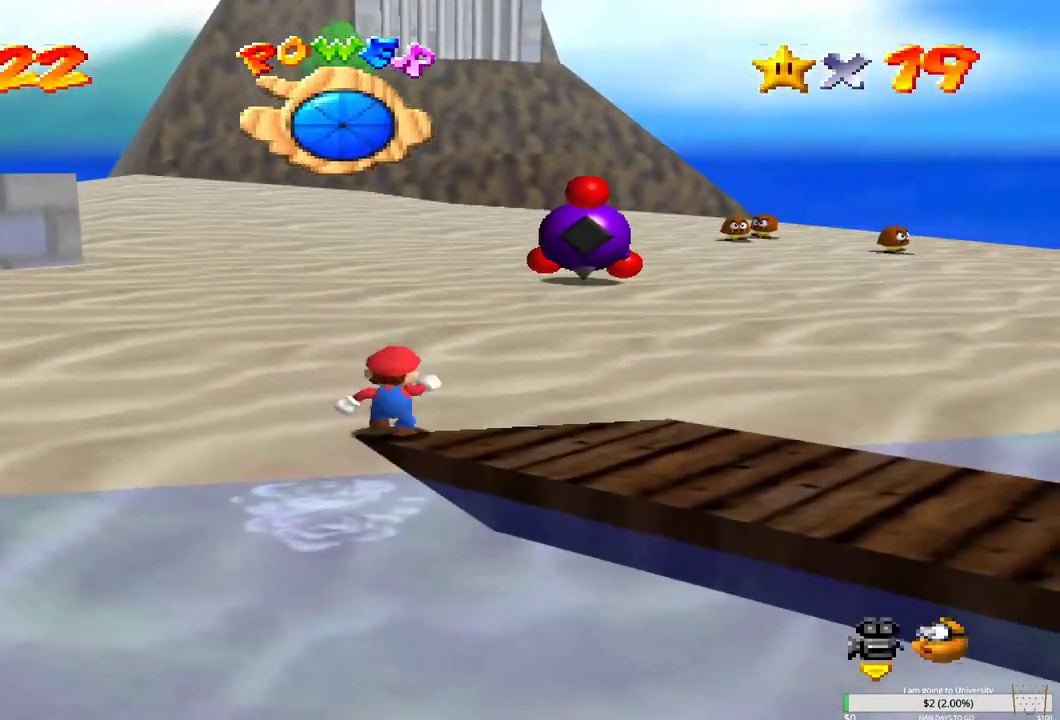
{"buttons": [], "left_stick": "up", "right_stick": "center", "events": [[50, "right_stick", "center"]]}
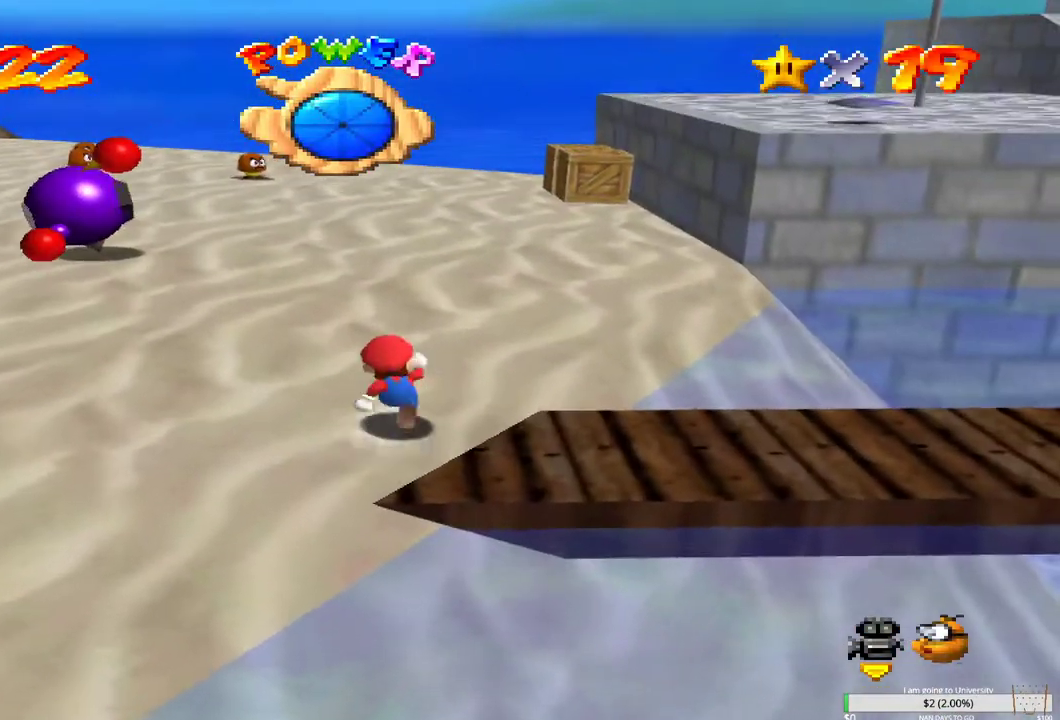
{"buttons": ["B"], "left_stick": "up-right", "right_stick": "center", "events": [[100, "left_stick", "up-right"], [417, "B", "down"]]}
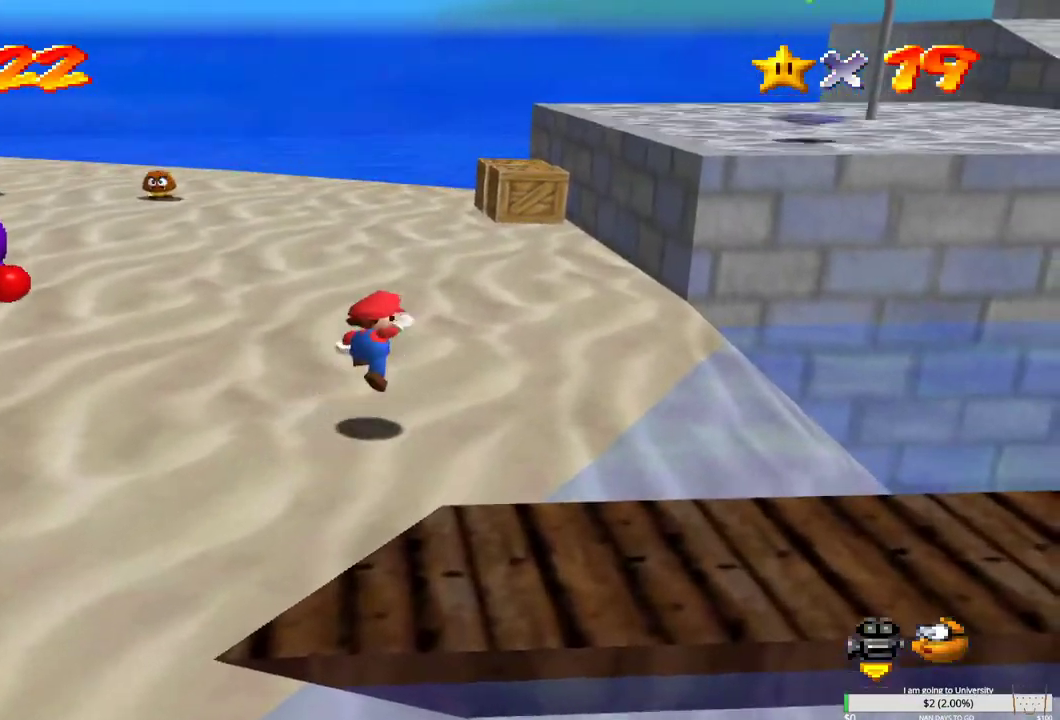
{"buttons": [], "left_stick": "up-right", "right_stick": "center", "events": [[233, "B", "up"]]}
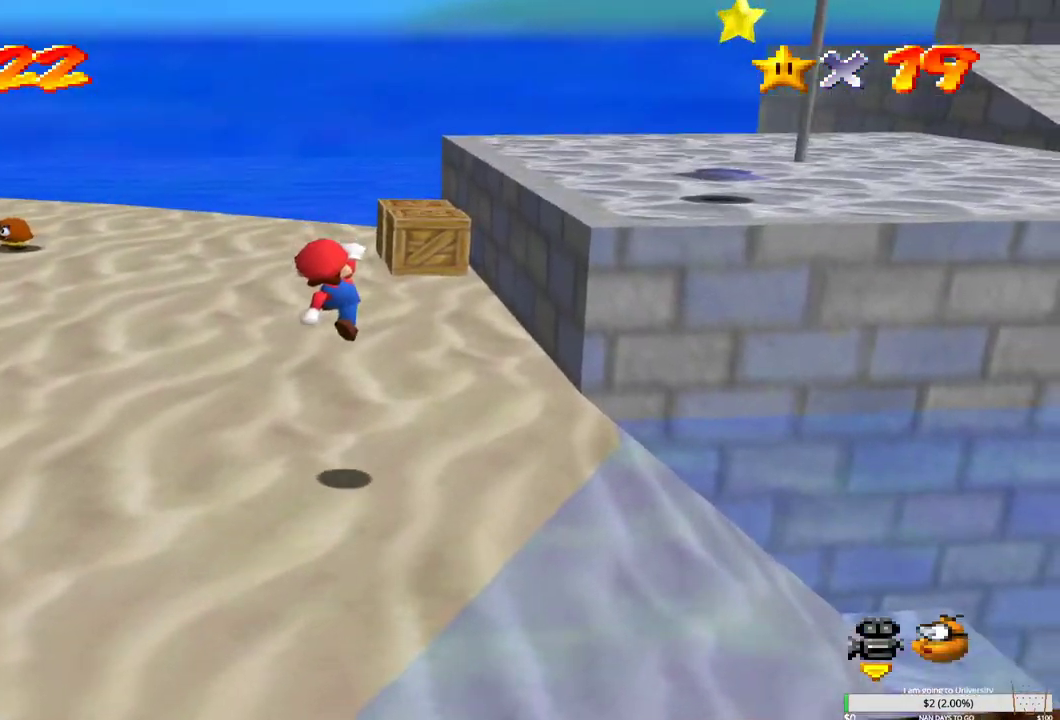
{"buttons": ["B"], "left_stick": "right", "right_stick": "center", "events": [[300, "B", "down"], [450, "left_stick", "right"]]}
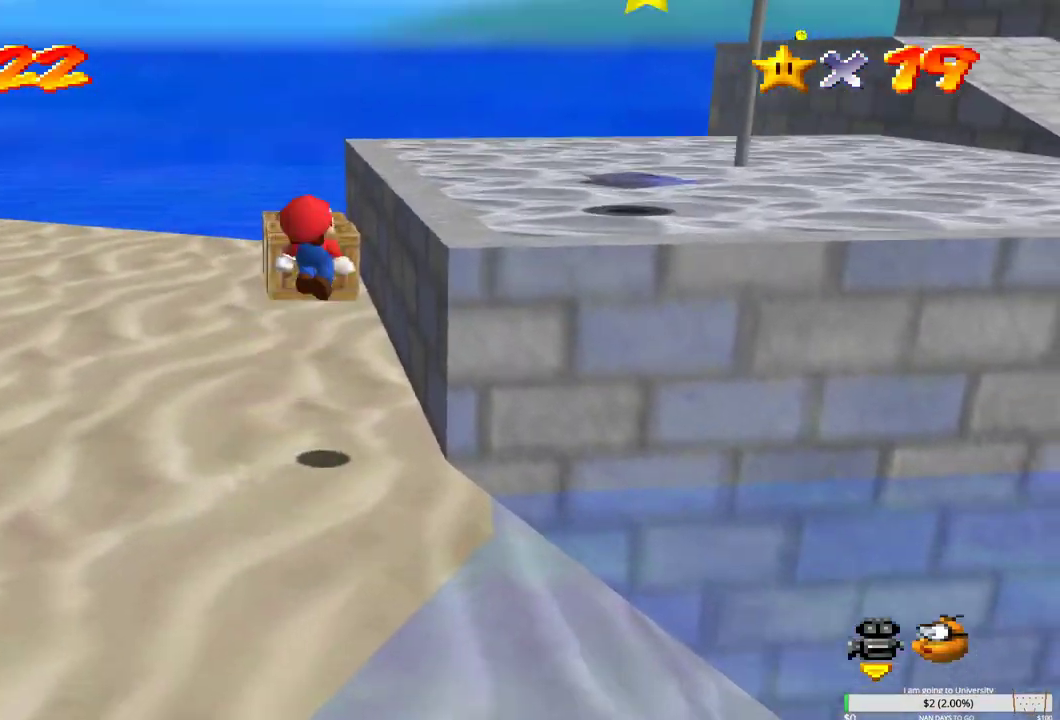
{"buttons": [], "left_stick": "right", "right_stick": "center", "events": [[200, "B", "up"]]}
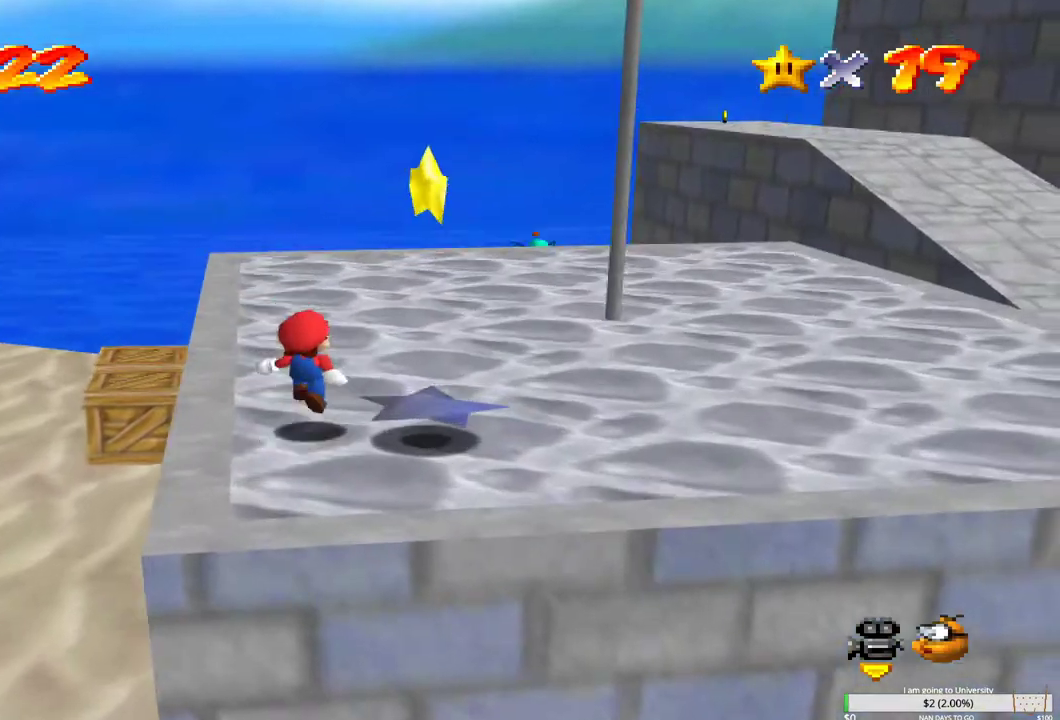
{"buttons": [], "left_stick": "down", "right_stick": "center", "events": [[67, "B", "down"], [300, "B", "up"], [317, "left_stick", "down"]]}
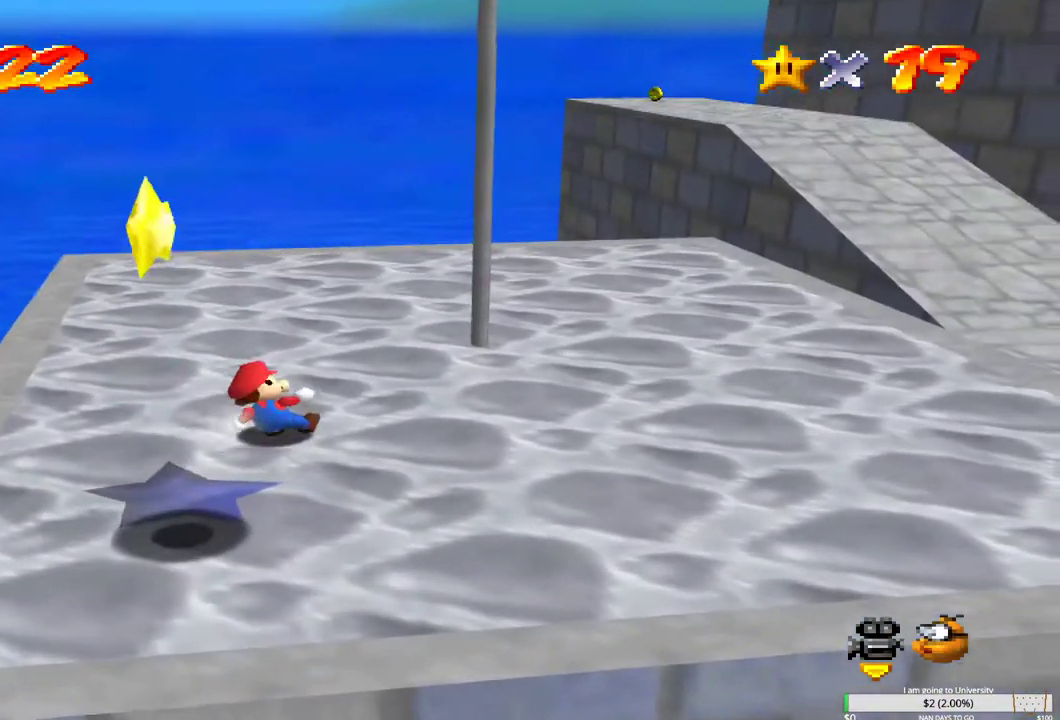
{"buttons": [], "left_stick": "down", "right_stick": "center", "events": [[117, "left_stick", "left"], [283, "left_stick", "center"], [417, "left_stick", "down"]]}
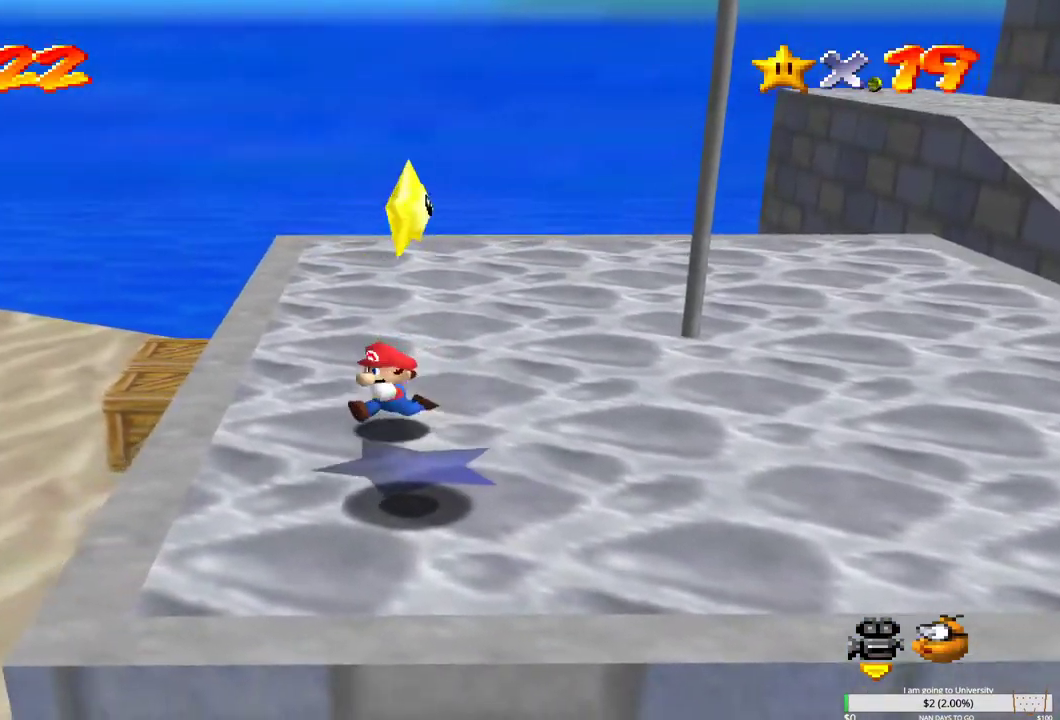
{"buttons": [], "left_stick": "center", "right_stick": "center", "events": [[200, "left_stick", "center"]]}
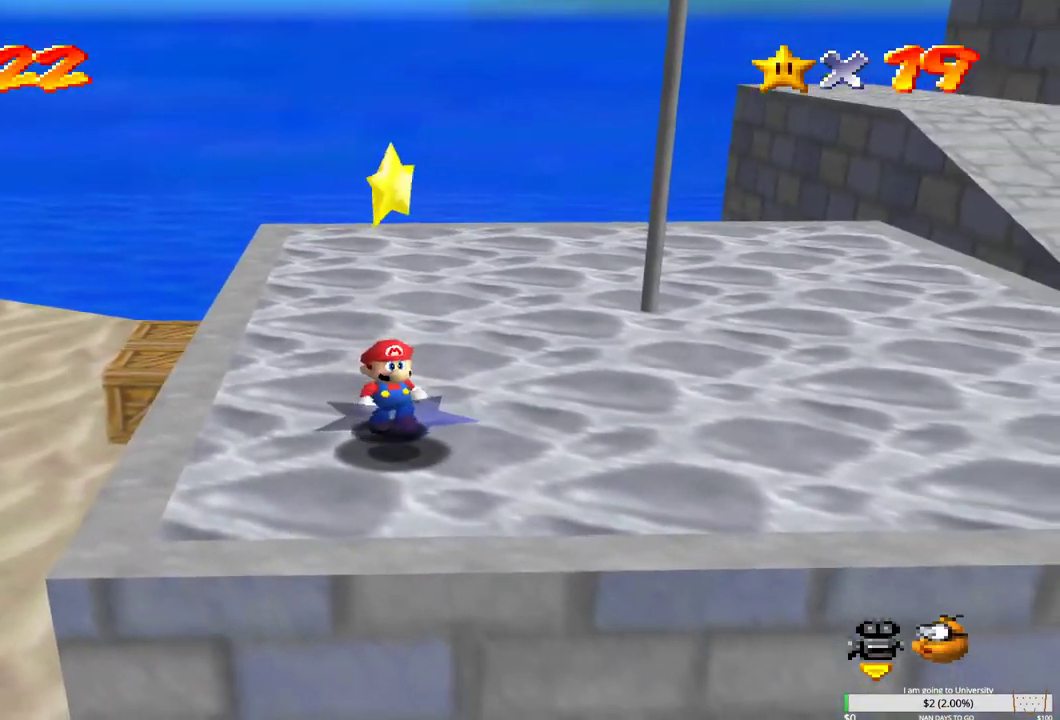
{"buttons": [], "left_stick": "center", "right_stick": "center", "events": [[33, "B", "down"], [467, "B", "up"]]}
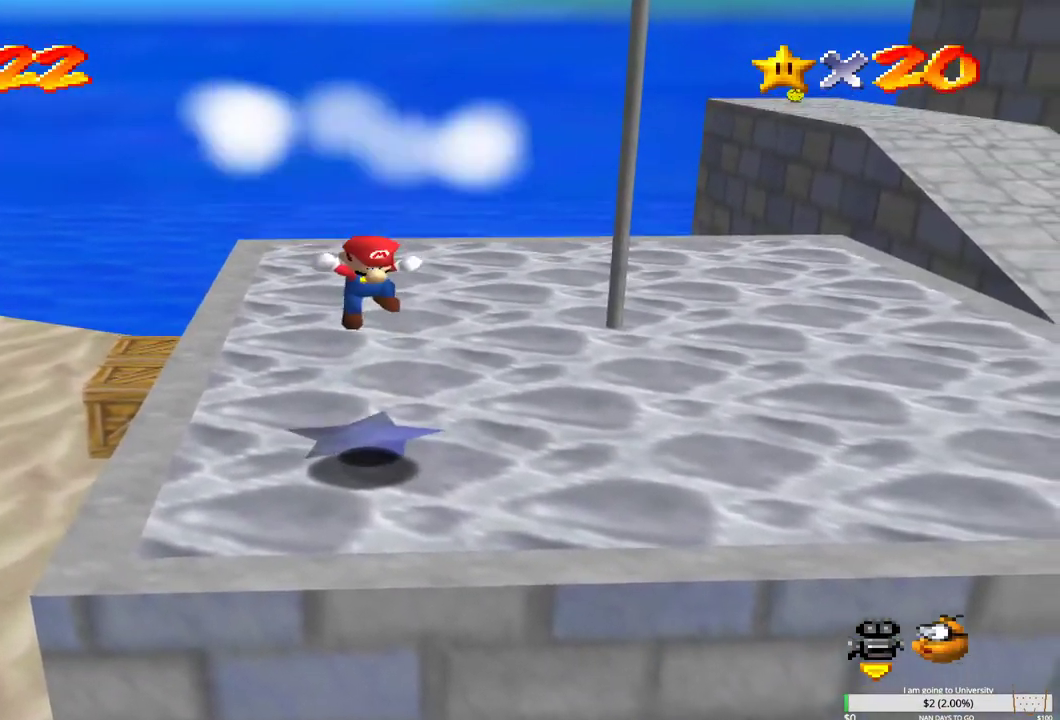
{"buttons": [], "left_stick": "center", "right_stick": "center", "events": [[400, "left_stick", "down"], [483, "left_stick", "center"]]}
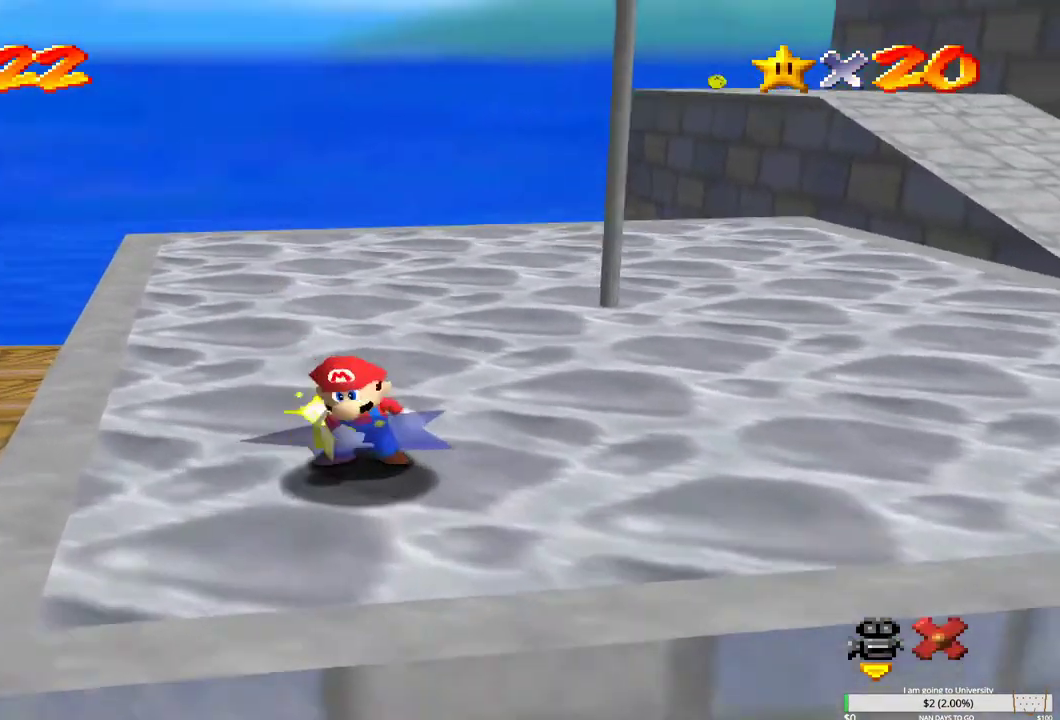
{"buttons": [], "left_stick": "center", "right_stick": "center", "events": [[217, "left_stick", "down"], [317, "left_stick", "center"]]}